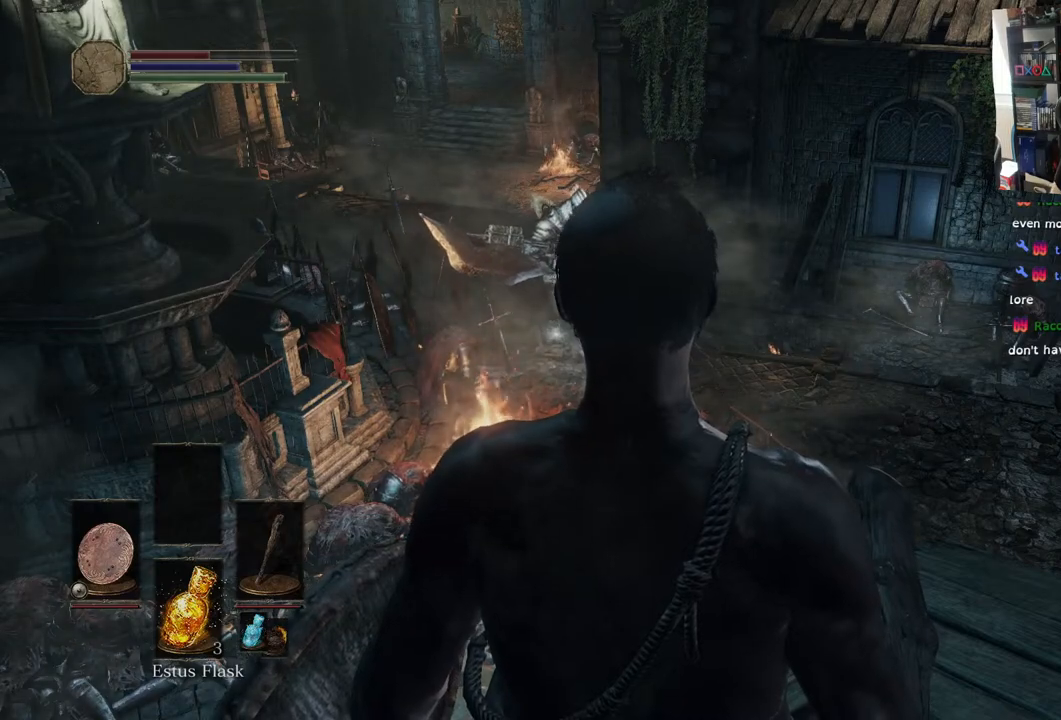
Gameplay with a controller (PlayStation layout); each line is a JSON object with the inputs held at the frame after it (dt_ms = milliseconds from this image to that frame). "events" lists button and stick changes between this image and that frame as [ms after this image, input, new state], when the widget could be followed in between.
{"dt_ms": 500, "buttons": [], "left_stick": "center", "right_stick": "center", "events": []}
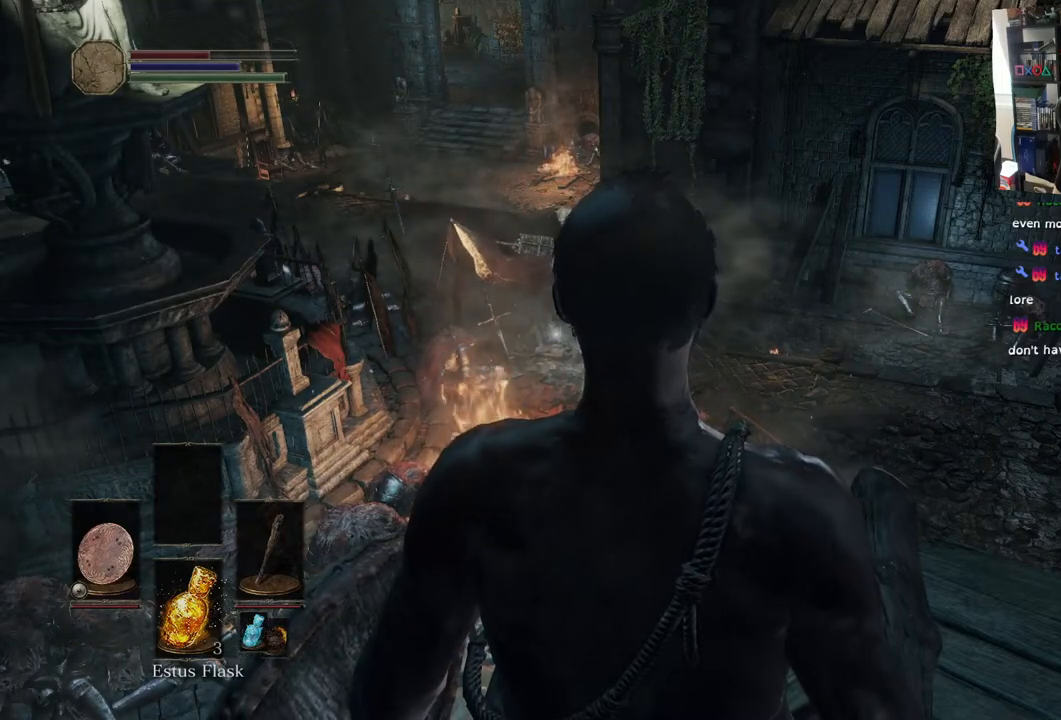
{"dt_ms": 500, "buttons": [], "left_stick": "center", "right_stick": "center", "events": []}
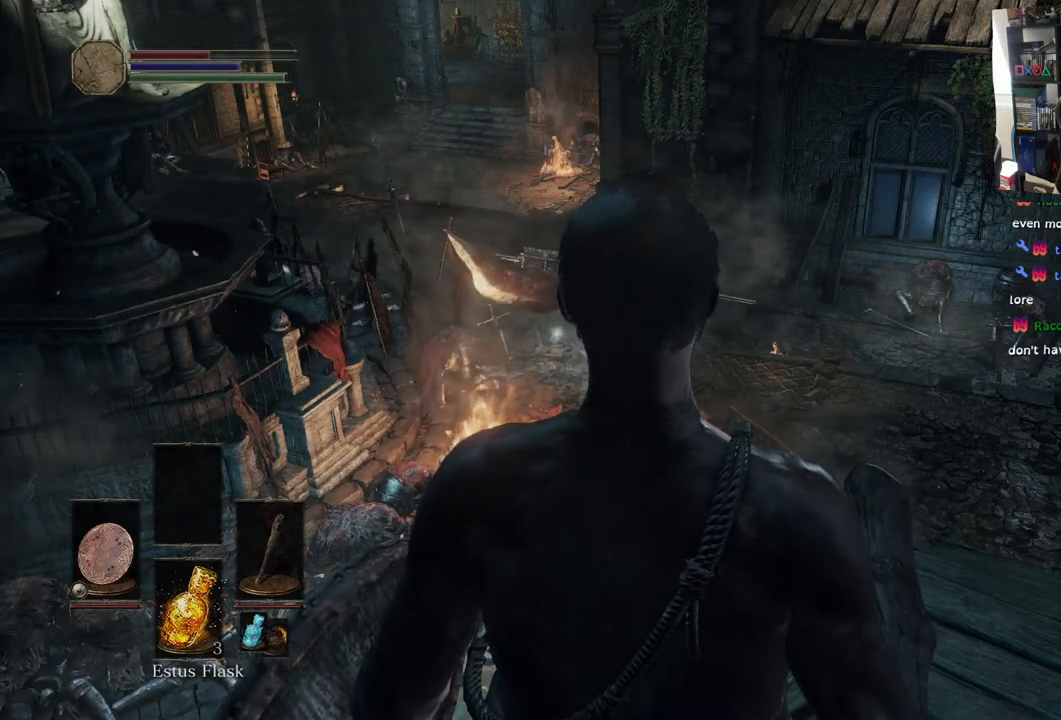
{"dt_ms": 500, "buttons": [], "left_stick": "center", "right_stick": "center", "events": [[50, "SQUARE", "down"], [183, "SQUARE", "up"]]}
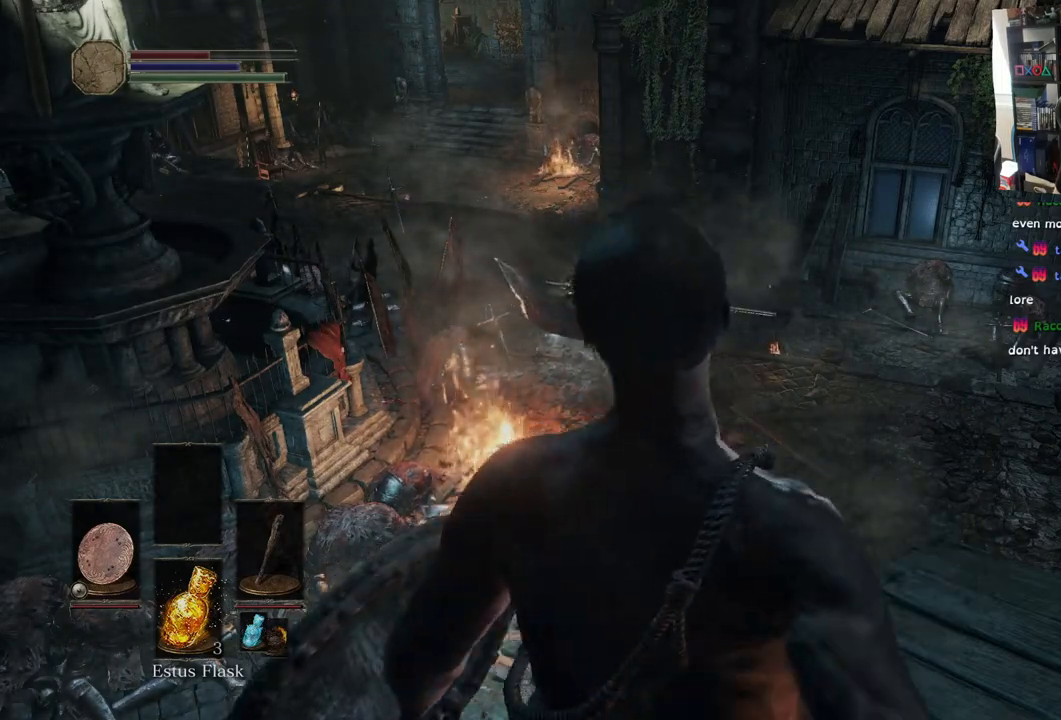
{"dt_ms": 500, "buttons": [], "left_stick": "center", "right_stick": "center", "events": []}
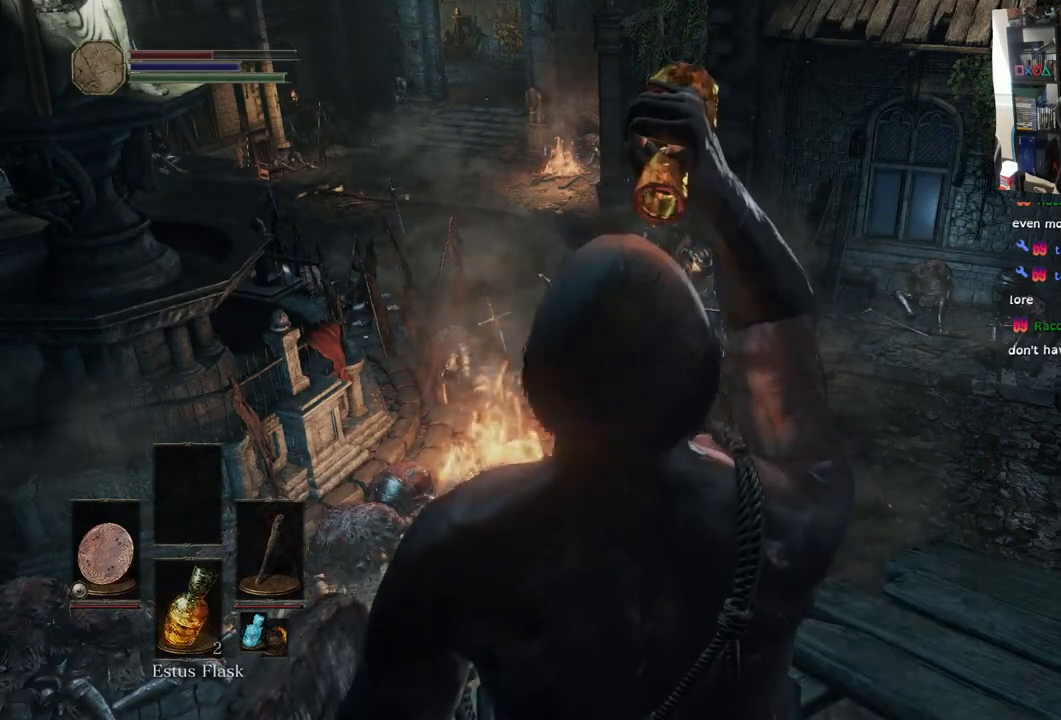
{"dt_ms": 500, "buttons": [], "left_stick": "center", "right_stick": "center", "events": []}
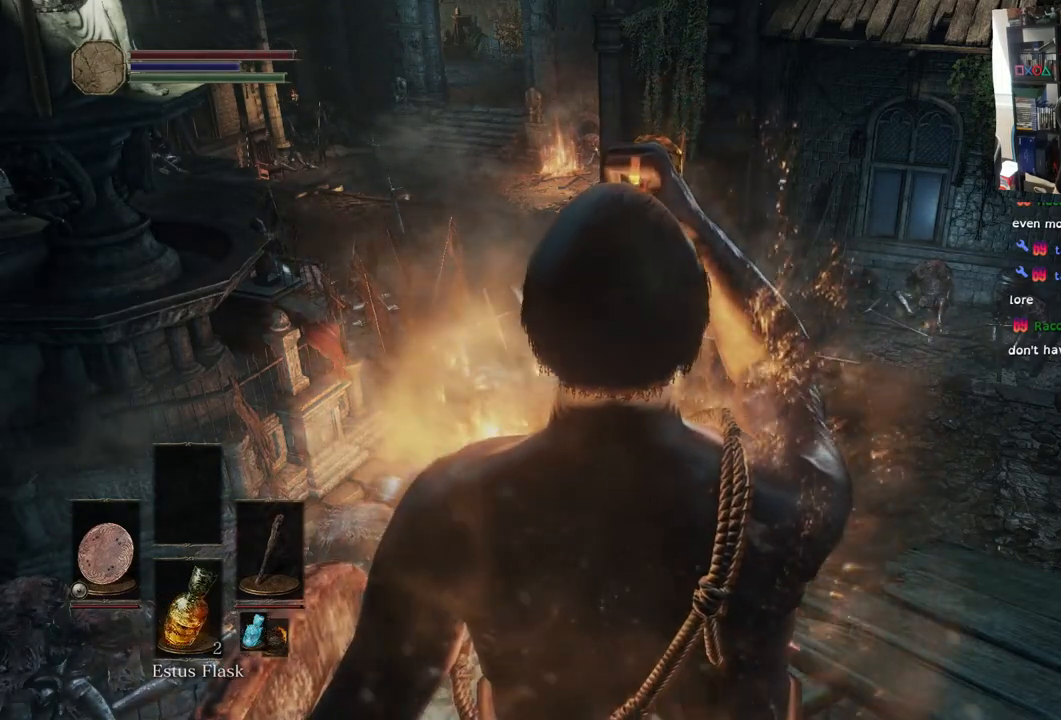
{"dt_ms": 500, "buttons": [], "left_stick": "center", "right_stick": "center", "events": [[133, "right_stick", "down-right"], [333, "right_stick", "center"]]}
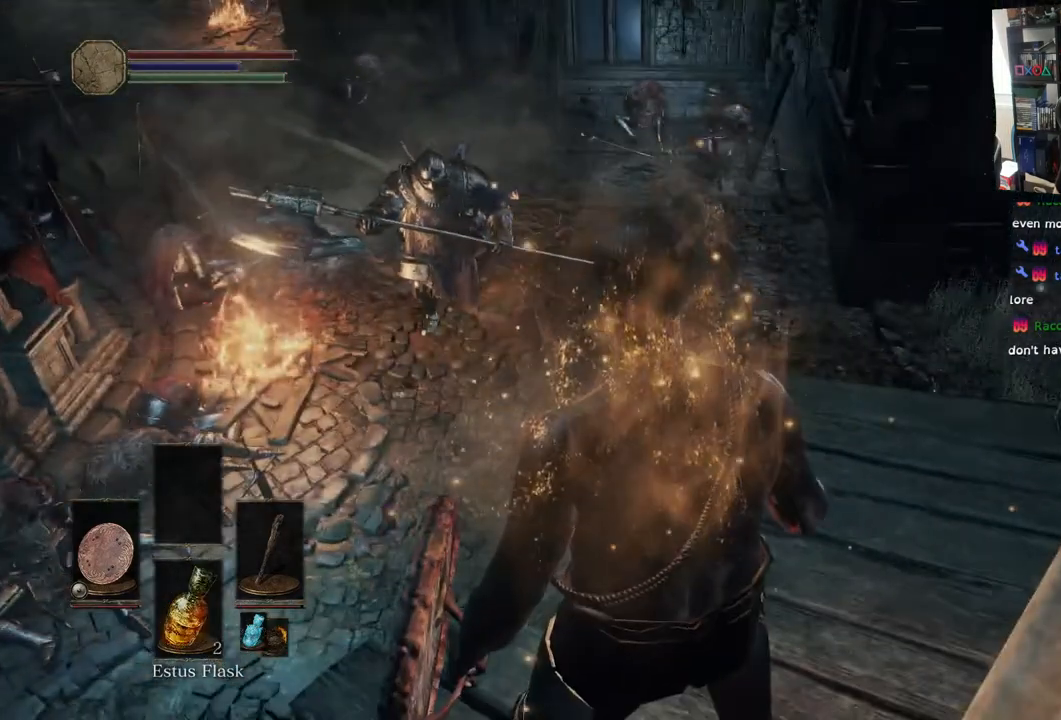
{"dt_ms": 500, "buttons": ["R3"], "left_stick": "center", "right_stick": "center", "events": [[167, "right_stick", "up-left"], [283, "right_stick", "center"], [433, "R3", "down"]]}
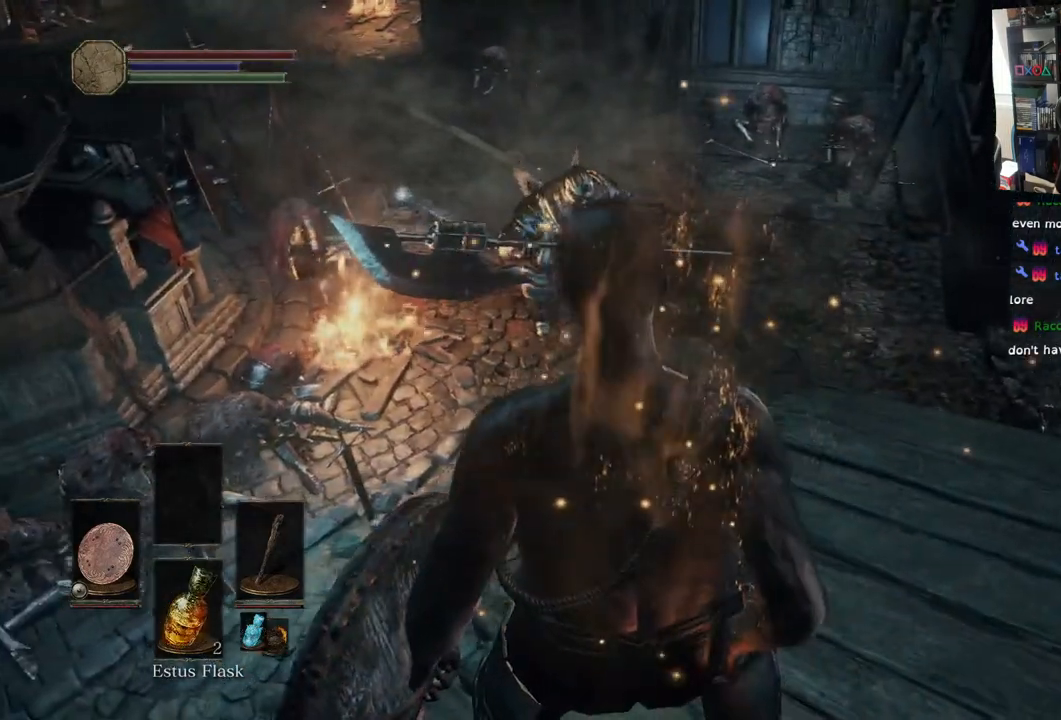
{"dt_ms": 500, "buttons": [], "left_stick": "center", "right_stick": "center", "events": [[83, "R3", "up"]]}
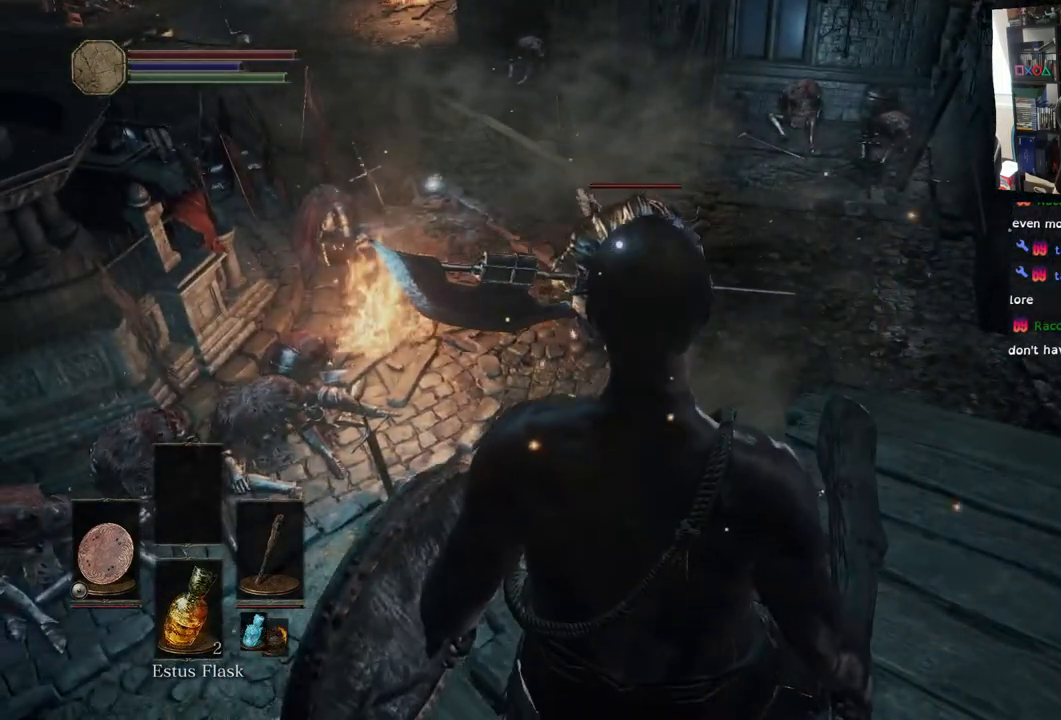
{"dt_ms": 500, "buttons": [], "left_stick": "center", "right_stick": "down", "events": [[233, "right_stick", "down"]]}
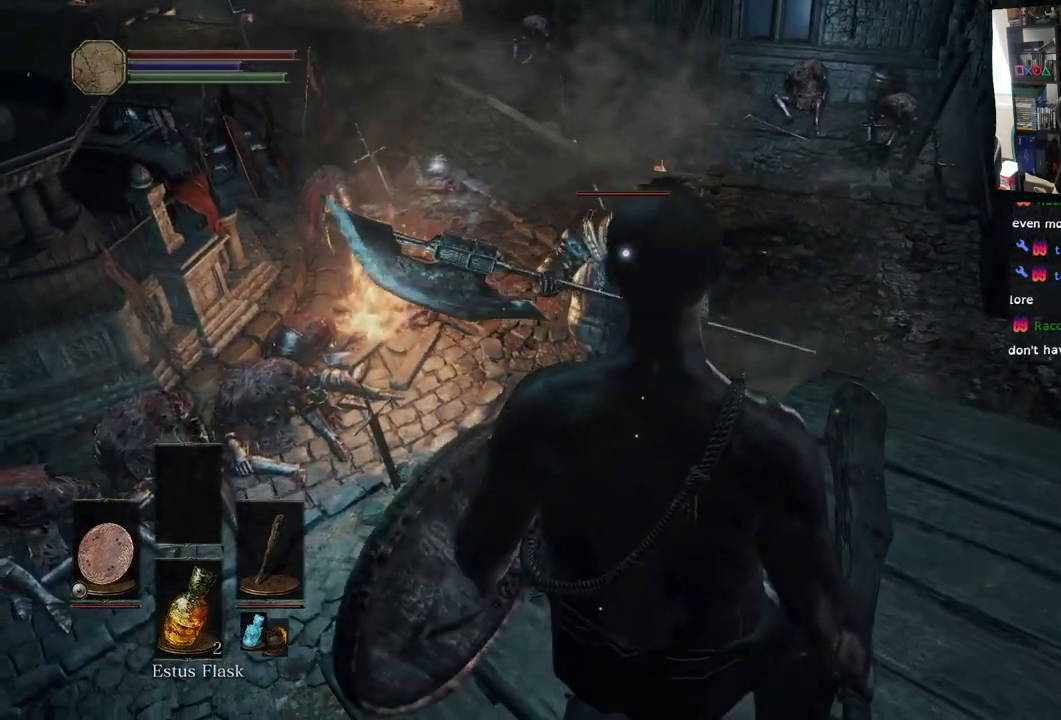
{"dt_ms": 500, "buttons": [], "left_stick": "center", "right_stick": "center", "events": [[367, "right_stick", "center"]]}
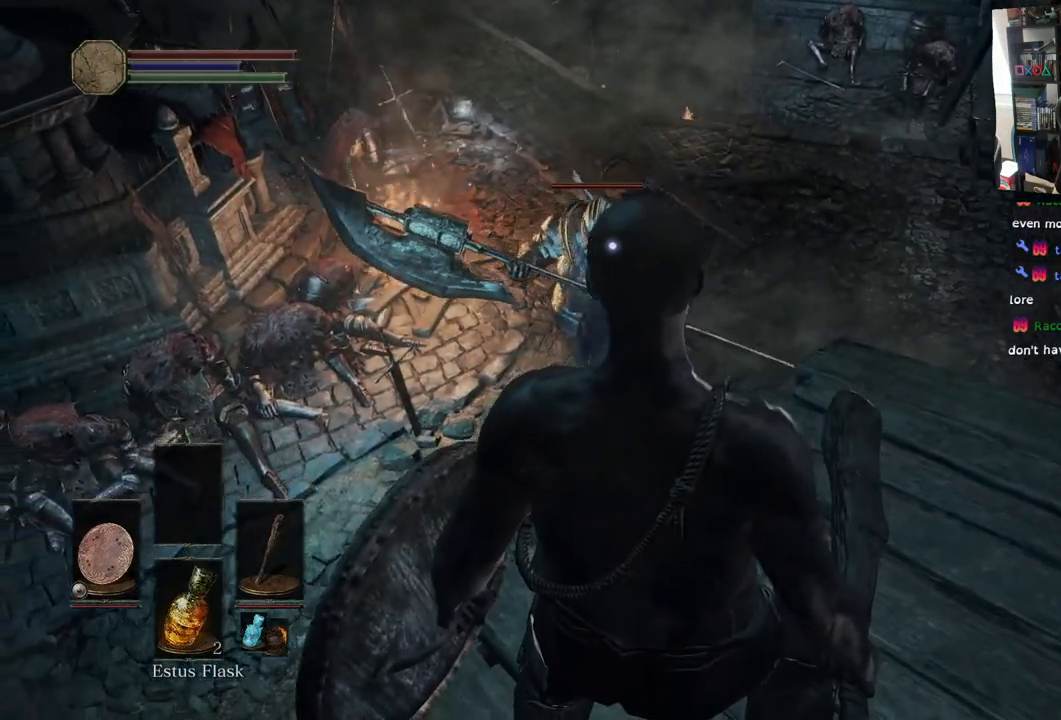
{"dt_ms": 500, "buttons": [], "left_stick": "right", "right_stick": "center", "events": [[267, "left_stick", "right"]]}
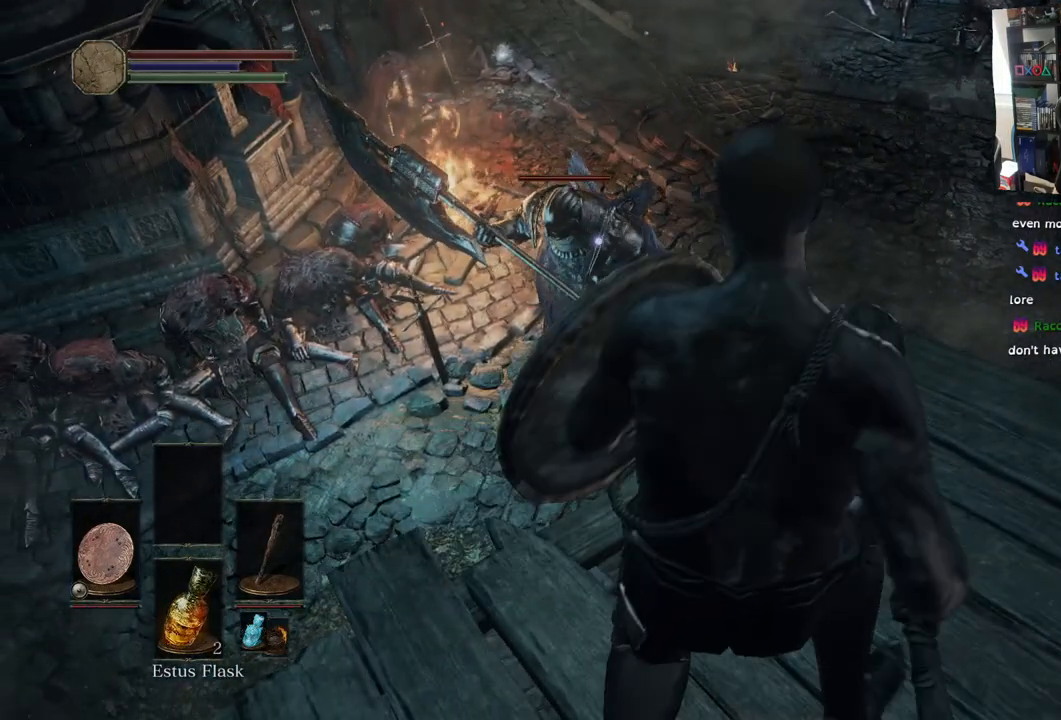
{"dt_ms": 500, "buttons": [], "left_stick": "center", "right_stick": "center", "events": [[50, "left_stick", "up-right"], [450, "left_stick", "center"]]}
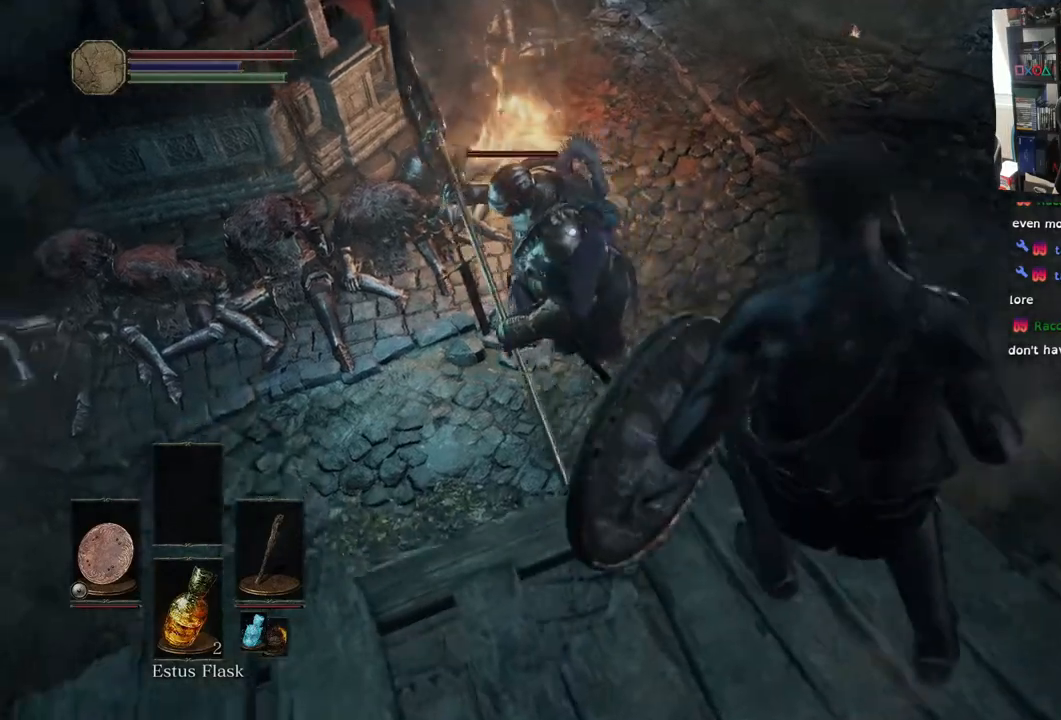
{"dt_ms": 500, "buttons": [], "left_stick": "up-left", "right_stick": "up", "events": [[67, "left_stick", "up"], [83, "right_stick", "up"], [183, "left_stick", "up-left"], [283, "CIRCLE", "down"], [383, "CIRCLE", "up"]]}
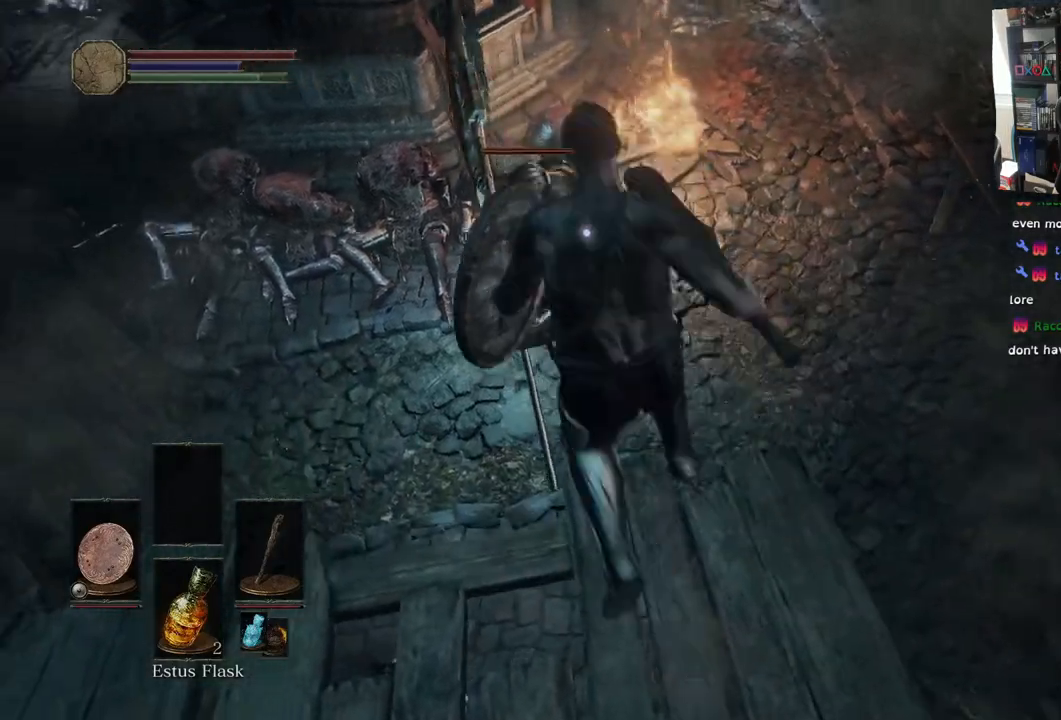
{"dt_ms": 500, "buttons": [], "left_stick": "up", "right_stick": "up", "events": [[17, "left_stick", "up"], [317, "R1", "down"], [450, "R1", "up"]]}
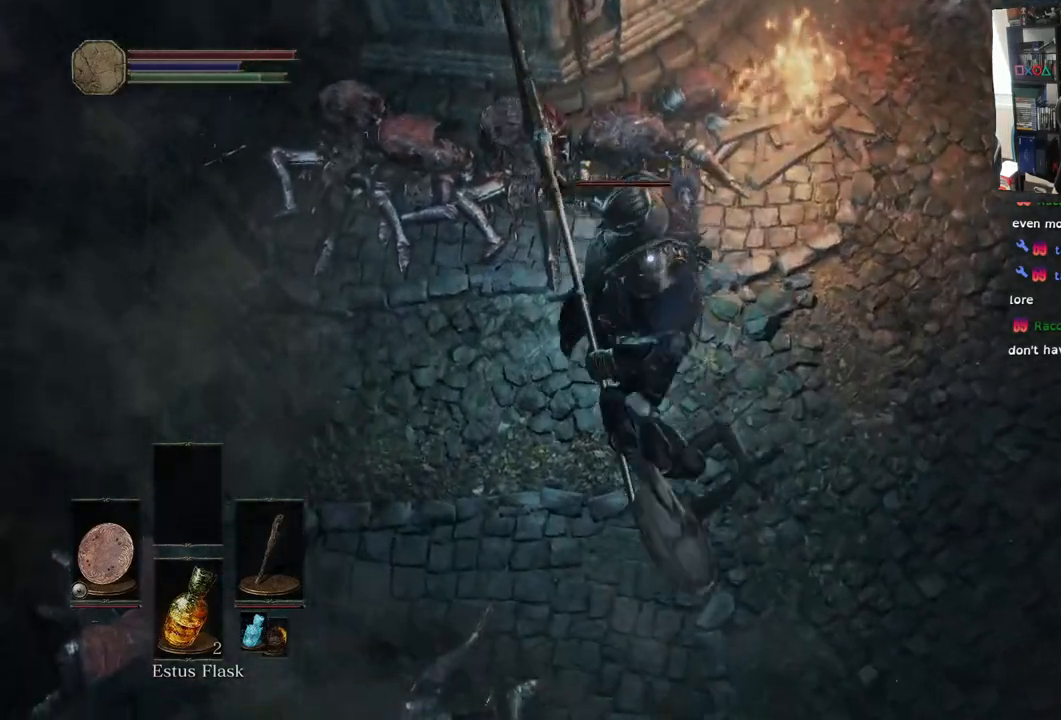
{"dt_ms": 500, "buttons": ["R1"], "left_stick": "up", "right_stick": "up", "events": [[17, "R1", "down"], [150, "R1", "up"], [233, "R1", "down"], [367, "R1", "up"], [450, "R1", "down"]]}
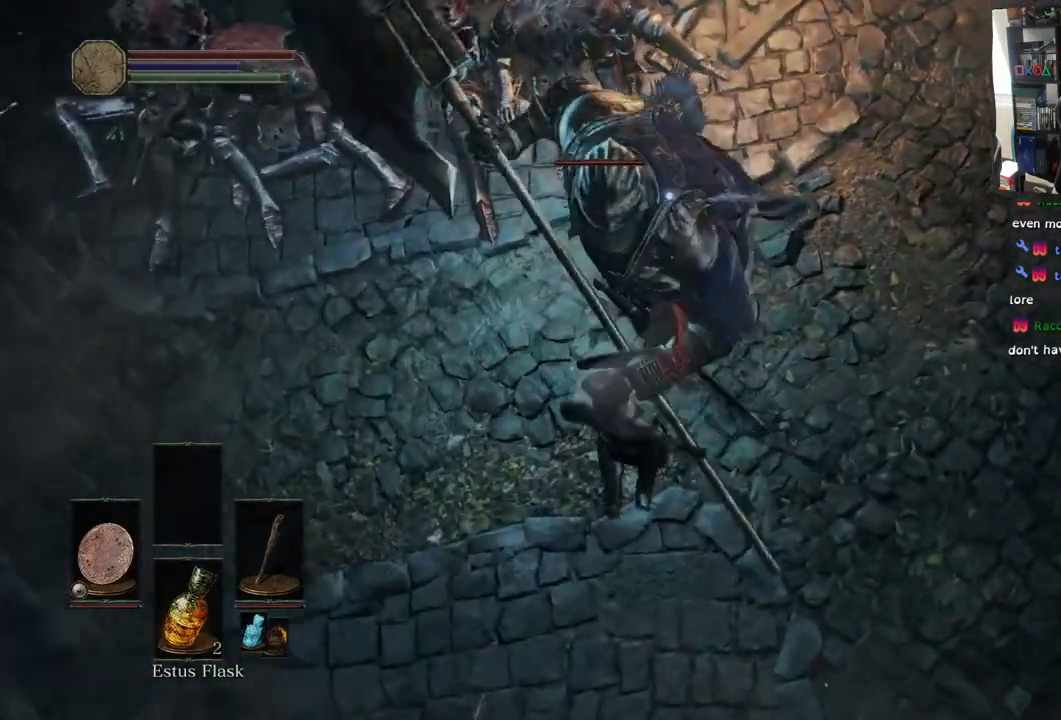
{"dt_ms": 500, "buttons": [], "left_stick": "up", "right_stick": "up", "events": [[83, "R1", "up"], [167, "R1", "down"], [317, "R1", "up"]]}
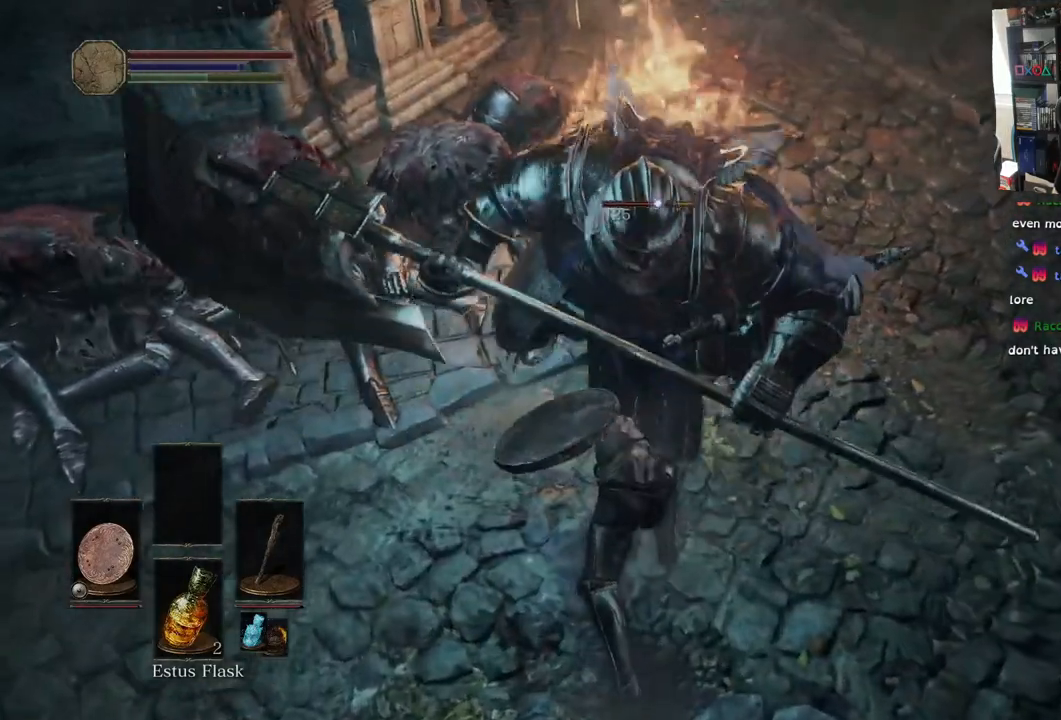
{"dt_ms": 500, "buttons": [], "left_stick": "up-right", "right_stick": "up", "events": [[367, "left_stick", "right"], [500, "left_stick", "up-right"]]}
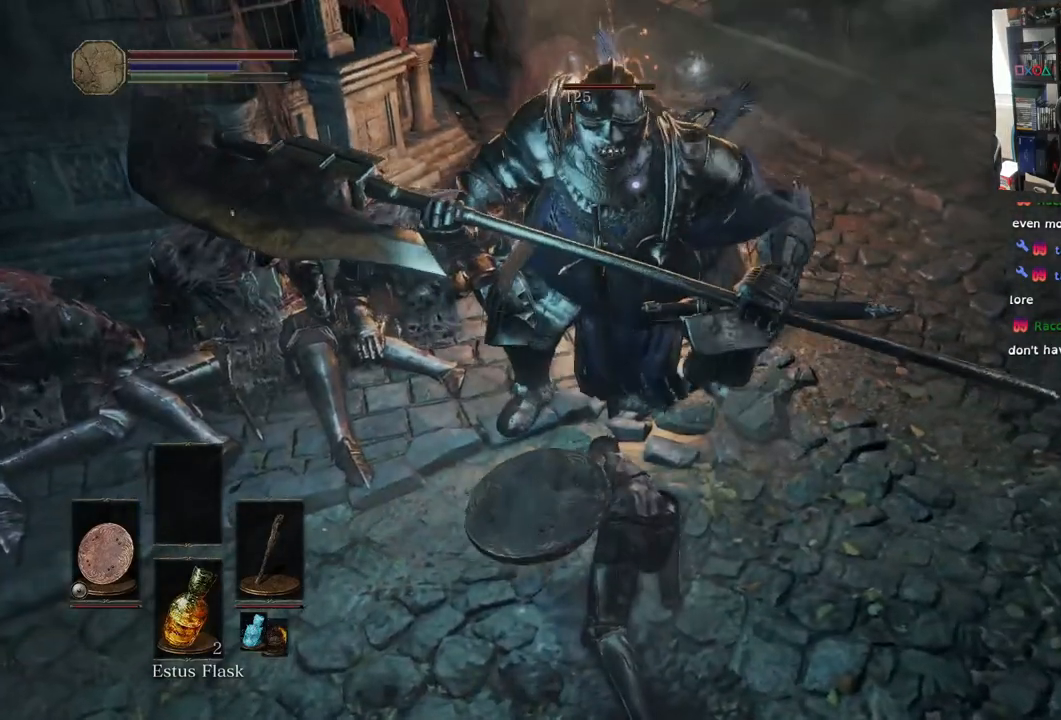
{"dt_ms": 500, "buttons": [], "left_stick": "up-right", "right_stick": "up", "events": []}
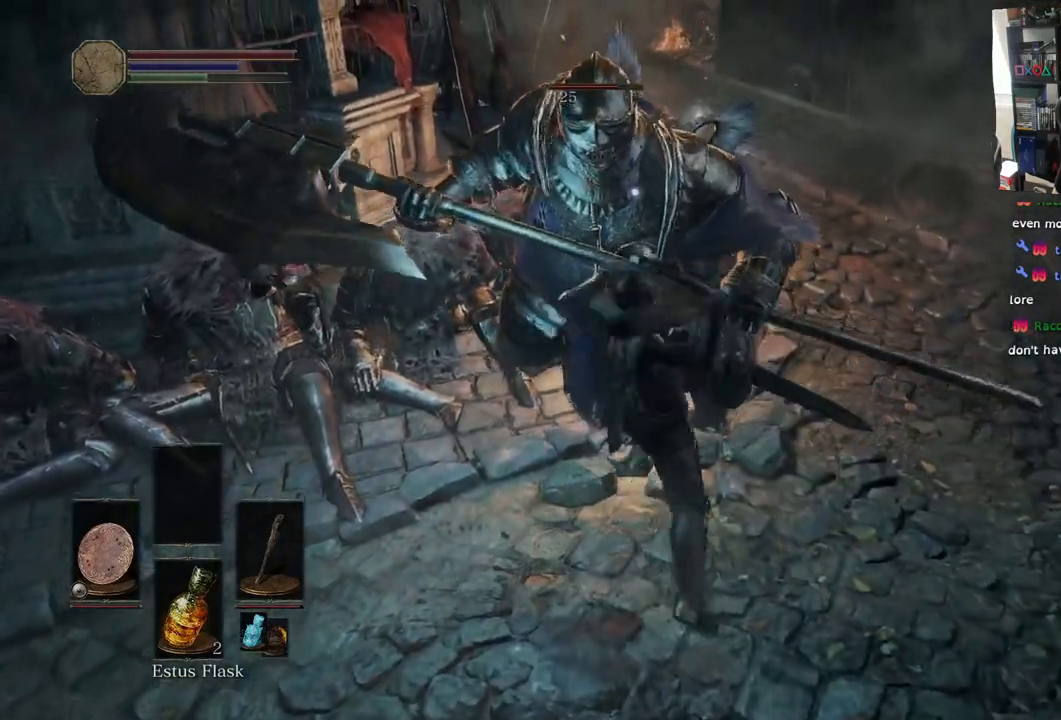
{"dt_ms": 500, "buttons": [], "left_stick": "up-right", "right_stick": "center", "events": [[317, "R1", "down"], [433, "R1", "up"], [500, "right_stick", "center"]]}
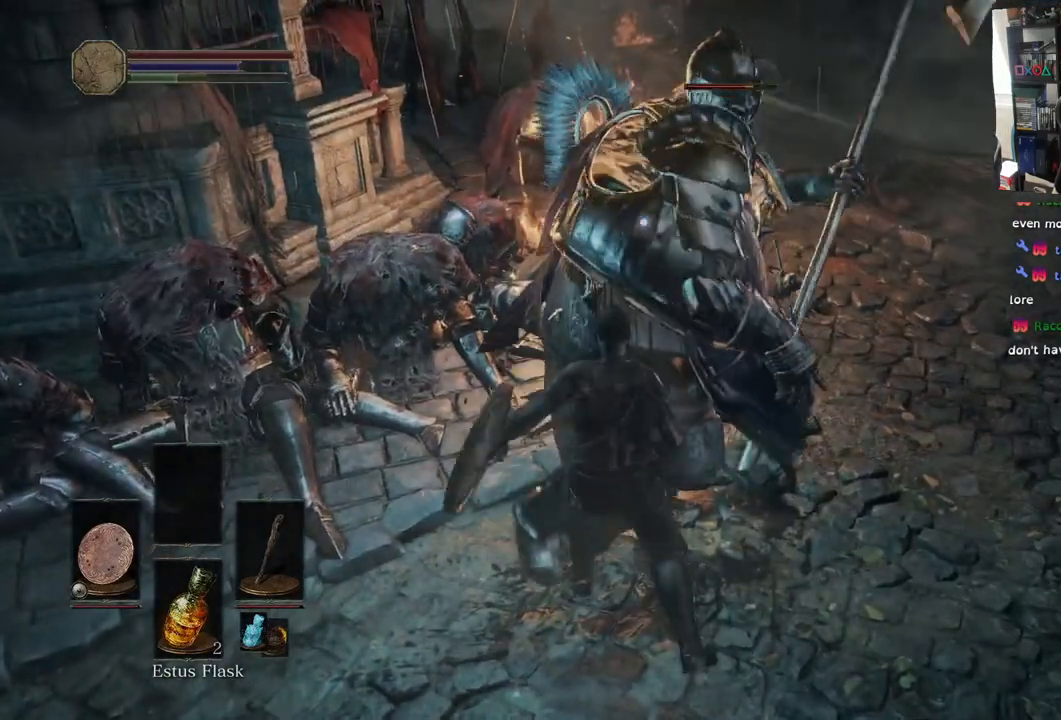
{"dt_ms": 500, "buttons": ["L1"], "left_stick": "up-right", "right_stick": "center", "events": [[83, "L1", "down"]]}
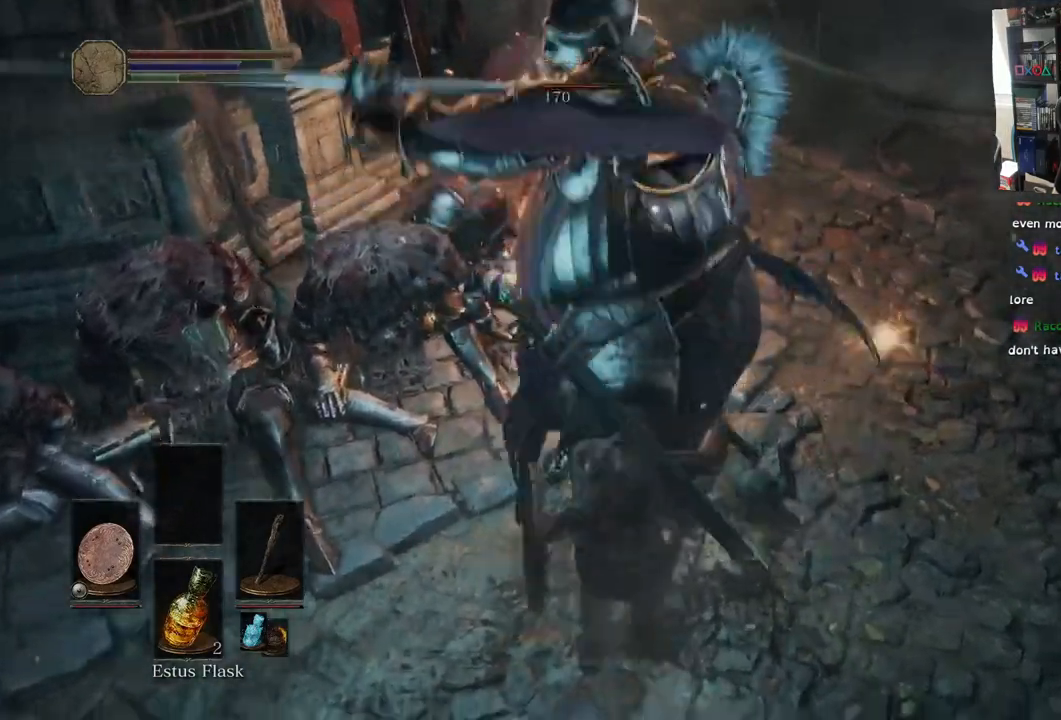
{"dt_ms": 500, "buttons": ["L1"], "left_stick": "right", "right_stick": "center", "events": [[17, "left_stick", "right"]]}
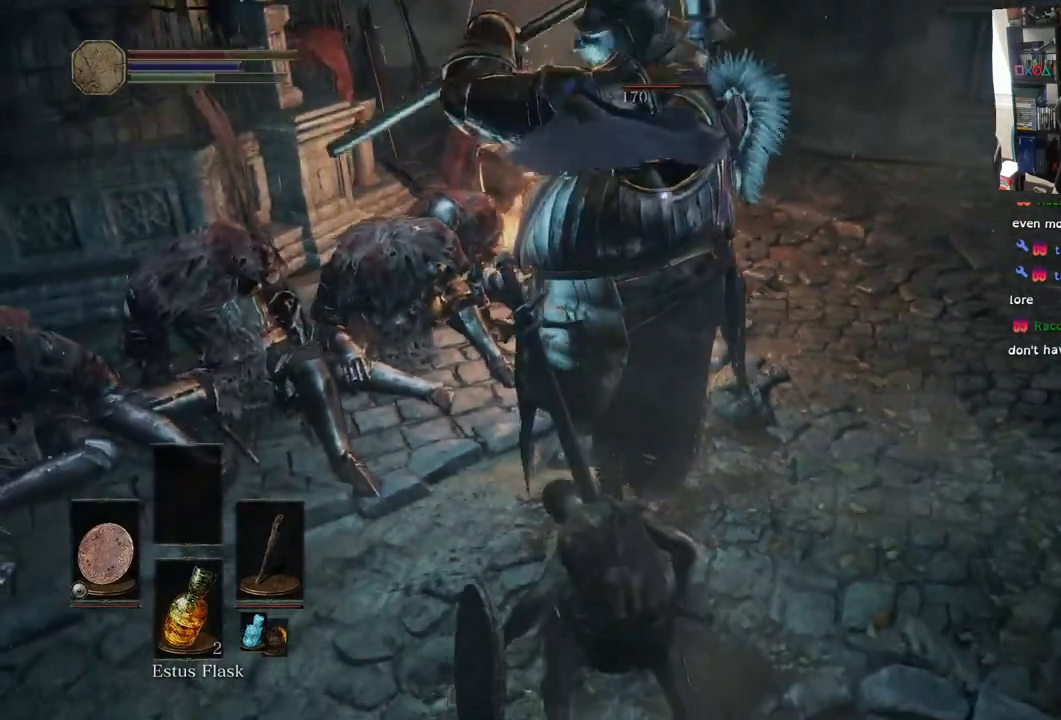
{"dt_ms": 500, "buttons": ["L1"], "left_stick": "up-right", "right_stick": "center"}
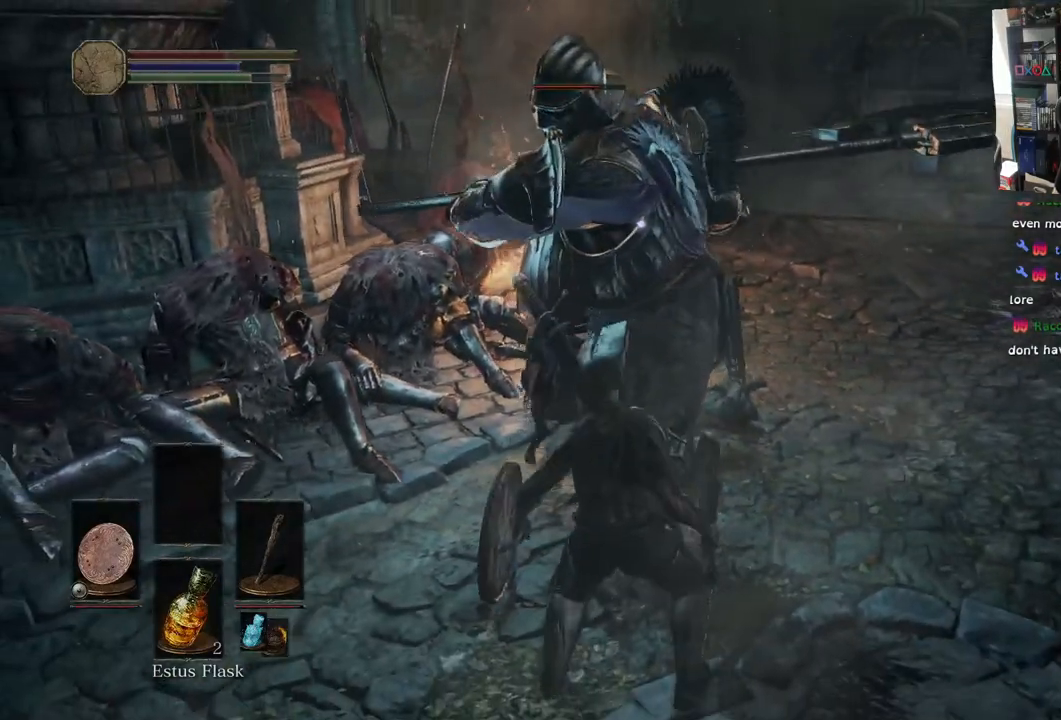
{"dt_ms": 500, "buttons": ["L1"], "left_stick": "up-right", "right_stick": "center", "events": []}
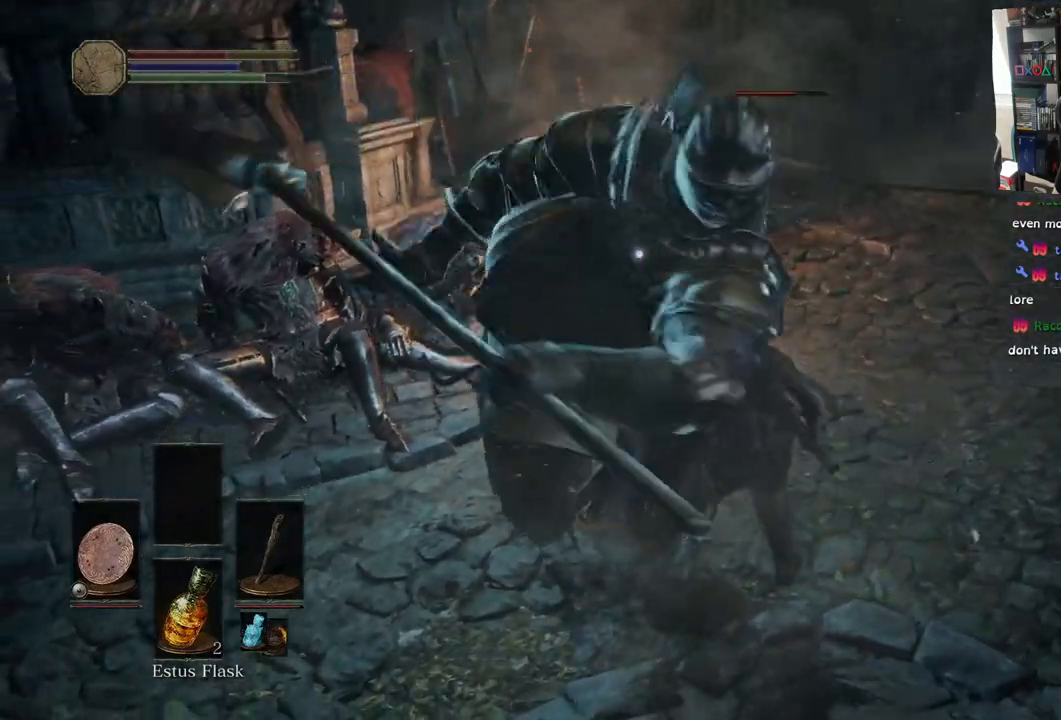
{"dt_ms": 500, "buttons": ["L1"], "left_stick": "up-right", "right_stick": "center", "events": [[133, "L2", "down"], [183, "L2", "up"]]}
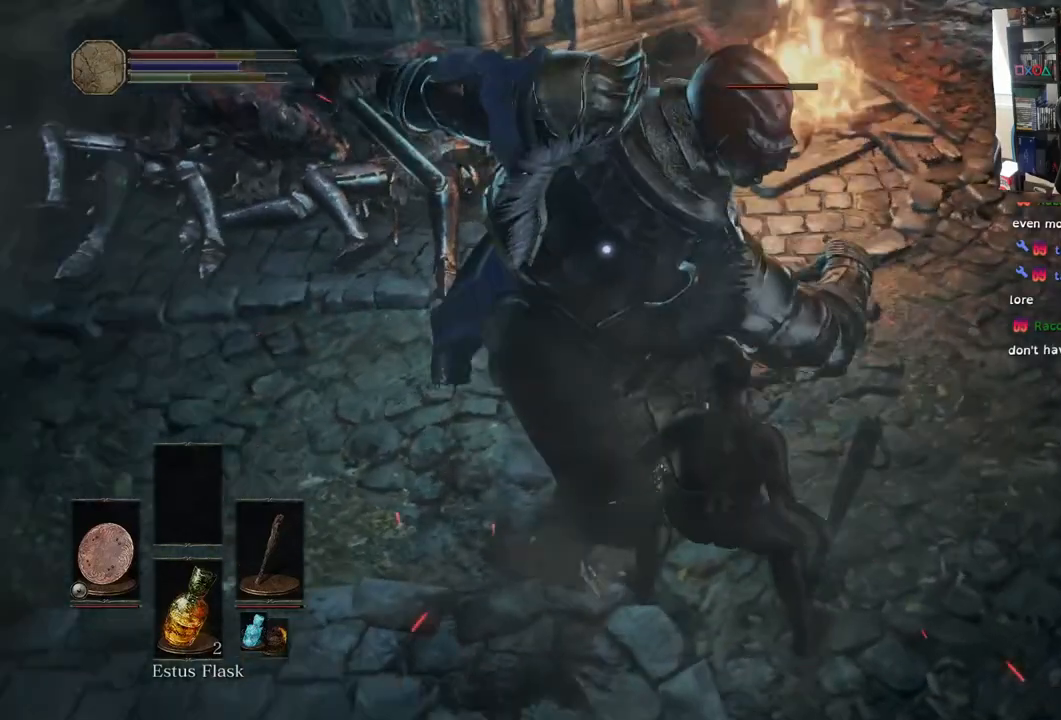
{"dt_ms": 500, "buttons": [], "left_stick": "up-right", "right_stick": "center", "events": [[500, "L1", "up"]]}
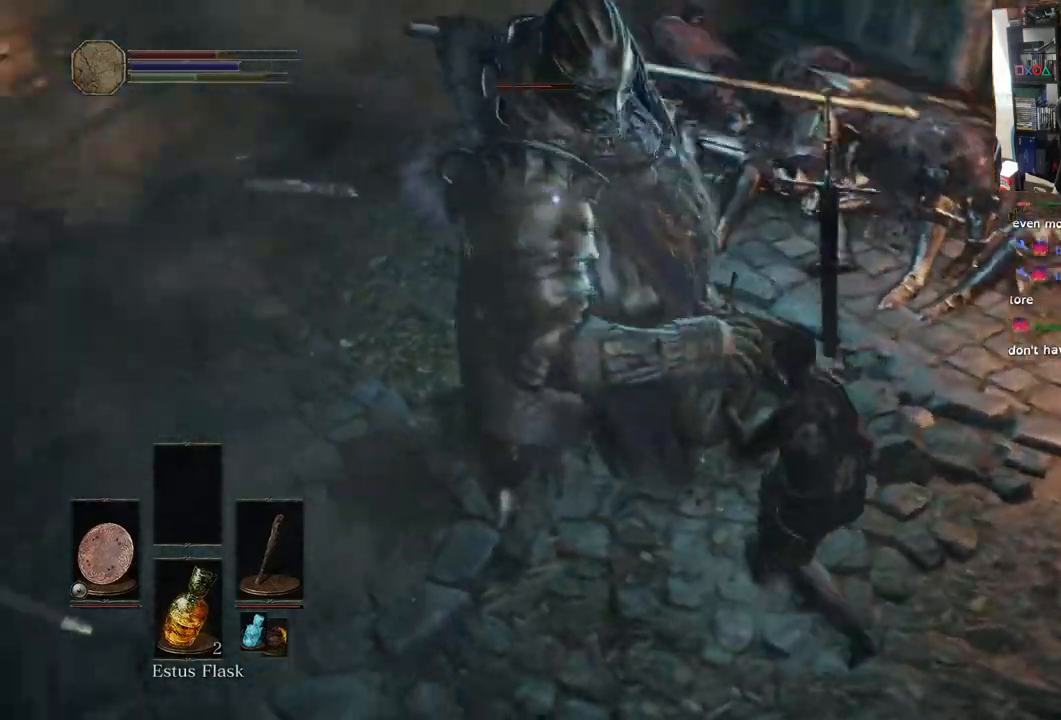
{"dt_ms": 500, "buttons": [], "left_stick": "up", "right_stick": "up", "events": [[33, "right_stick", "up"], [117, "right_stick", "center"], [233, "right_stick", "up"], [483, "left_stick", "up"]]}
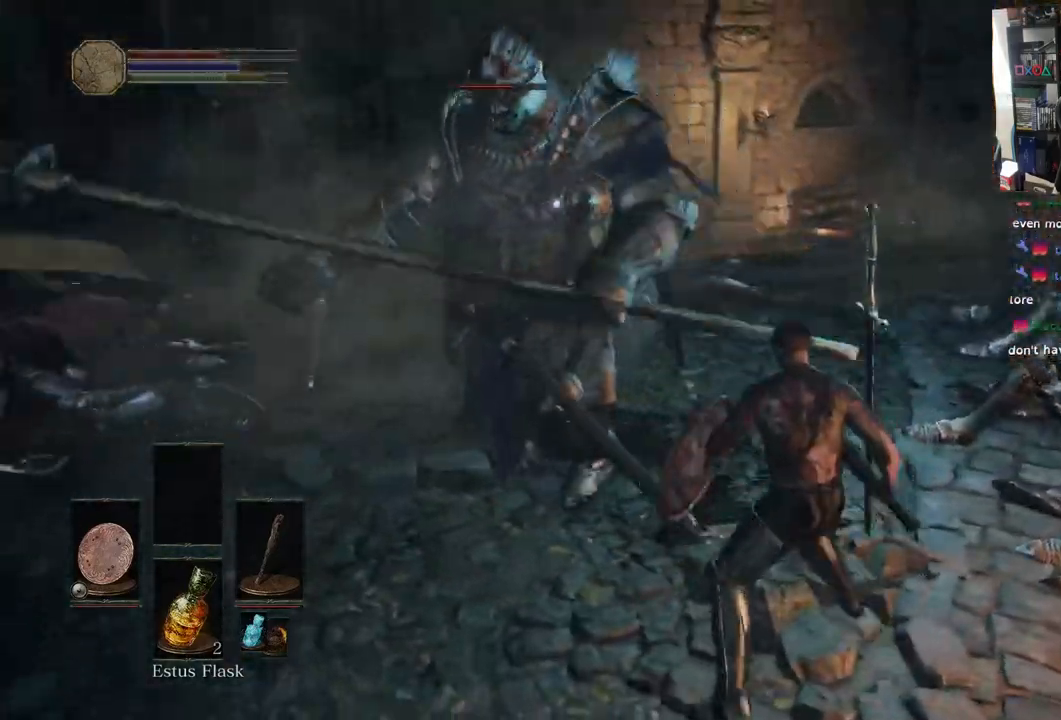
{"dt_ms": 500, "buttons": [], "left_stick": "up", "right_stick": "up", "events": [[150, "R1", "down"], [267, "R1", "up"], [350, "R1", "down"], [500, "R1", "up"]]}
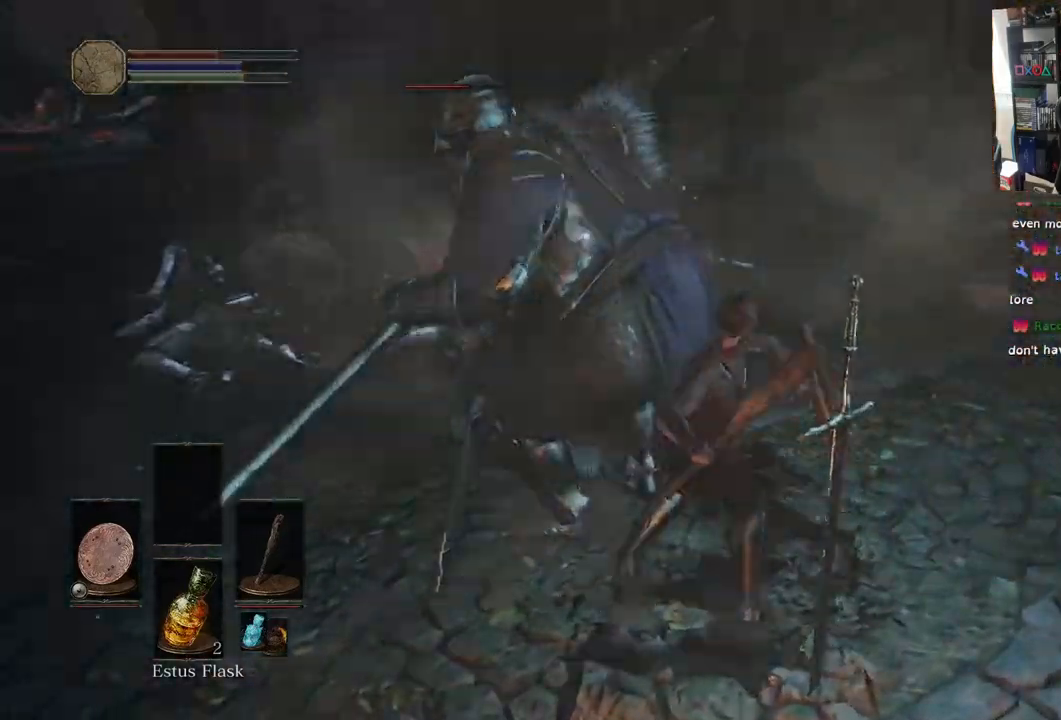
{"dt_ms": 500, "buttons": ["R1"], "left_stick": "up-right", "right_stick": "up", "events": [[117, "left_stick", "center"], [133, "R1", "down"], [267, "R1", "up"], [367, "R1", "down"], [367, "R2", "down"], [450, "R2", "up"], [483, "left_stick", "up-right"]]}
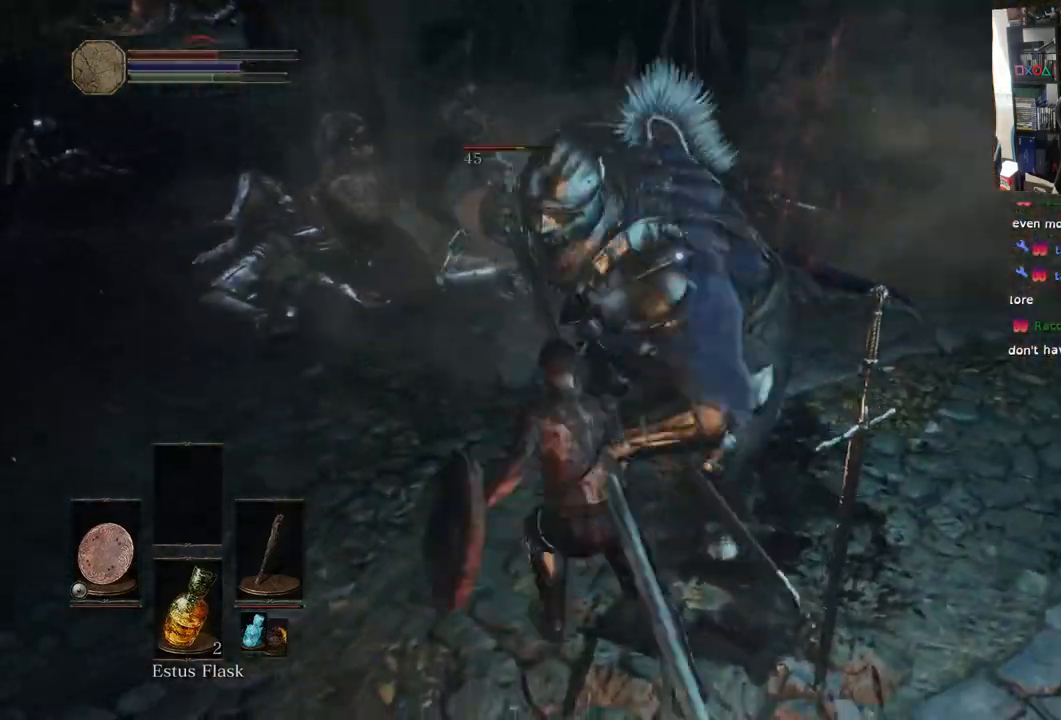
{"dt_ms": 1000, "buttons": ["L1"], "left_stick": "up-left", "right_stick": "up"}